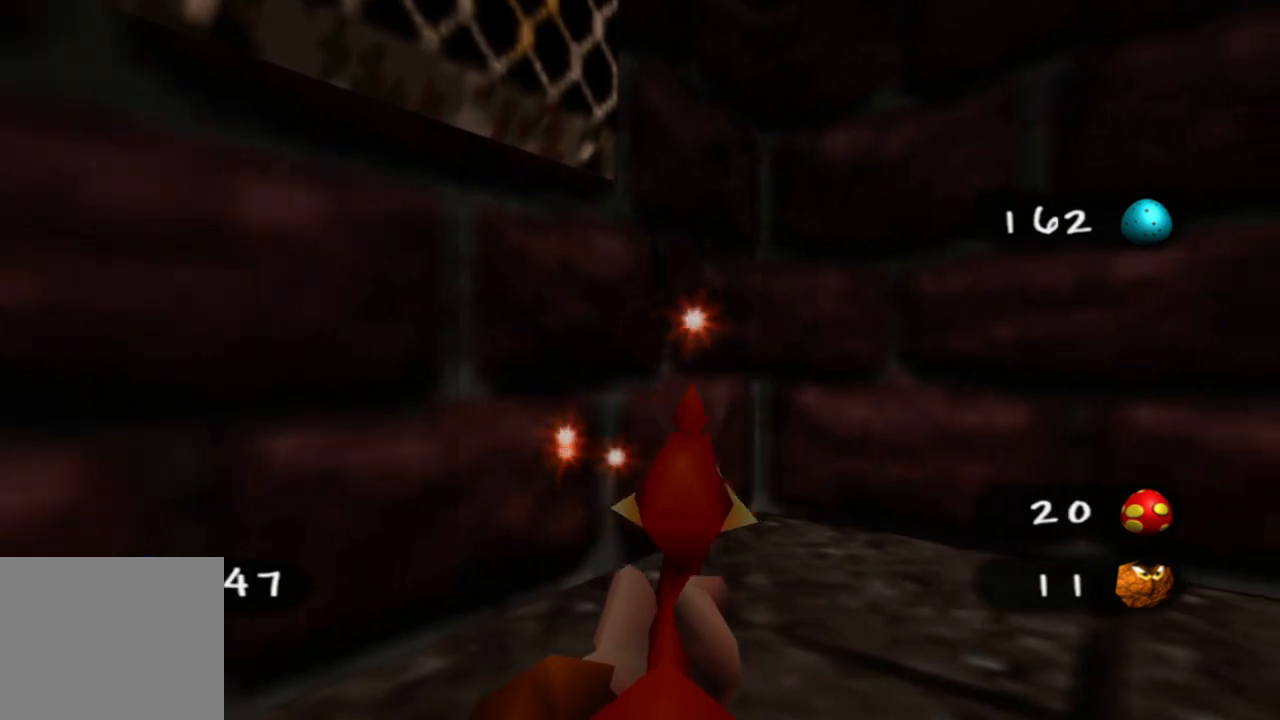
Gameplay with a controller (Xbox layout); each line is a JSON object with the inputs held at the frame after it. "events" lists button and stick changes between this image and that frame as [ms after this image, input, new state], when the widget could be followed in between. Not read: L1 L3 R3.
{"buttons": [], "left_stick": "up-right", "right_stick": "center", "events": [[433, "left_stick", "up-right"], [500, "right_stick", "center"]]}
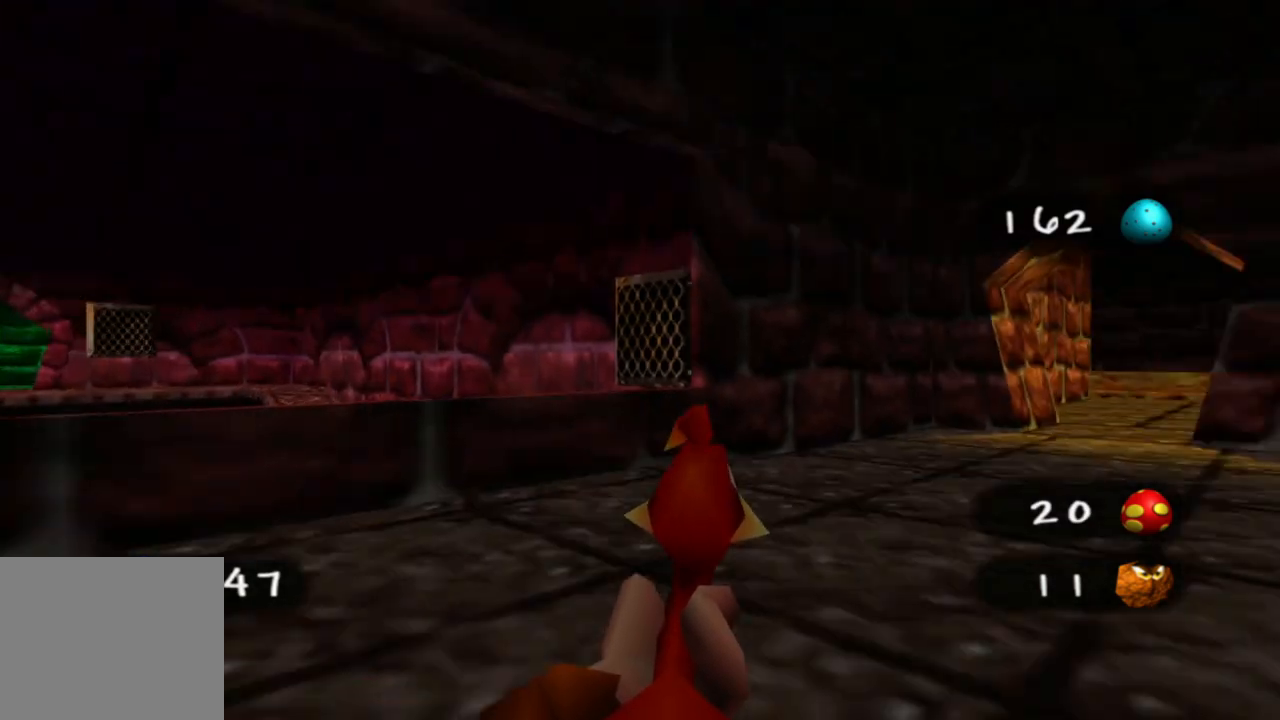
{"buttons": [], "left_stick": "up-left", "right_stick": "center", "events": [[100, "right_stick", "right"], [250, "left_stick", "up"], [283, "right_stick", "center"], [350, "left_stick", "up-left"]]}
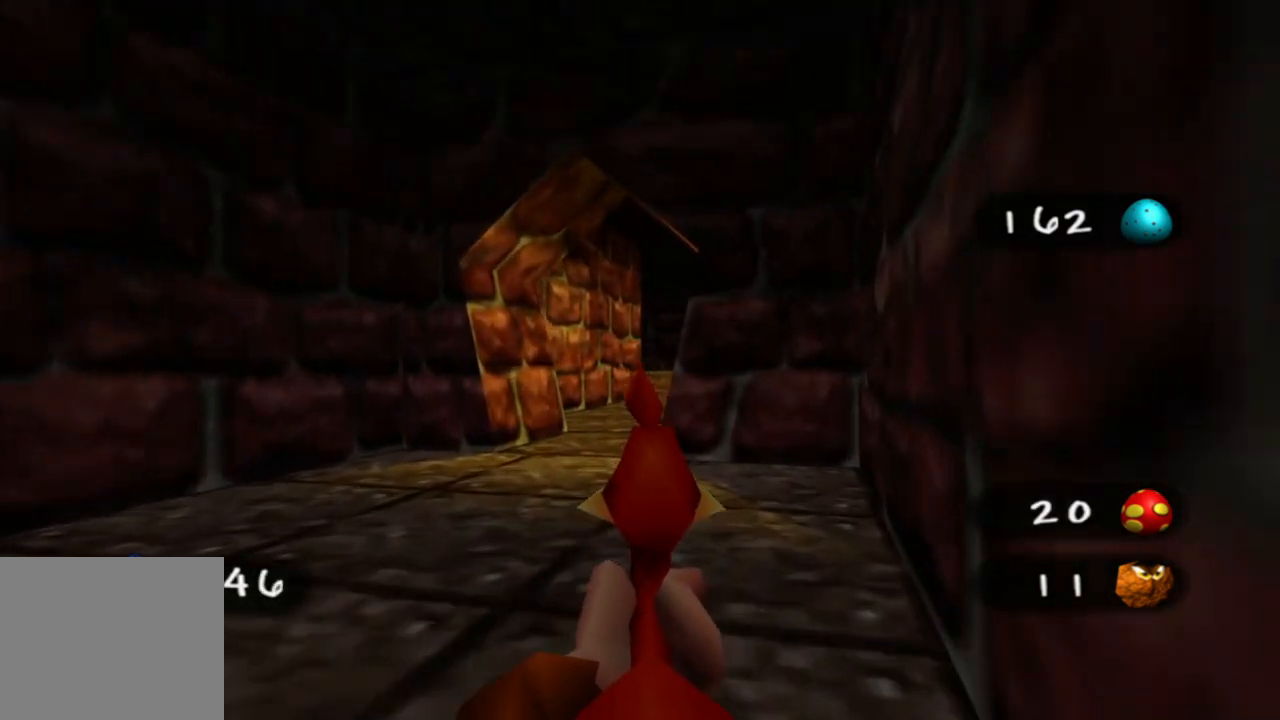
{"buttons": [], "left_stick": "up-left", "right_stick": "center", "events": [[133, "left_stick", "up"], [400, "left_stick", "up-left"]]}
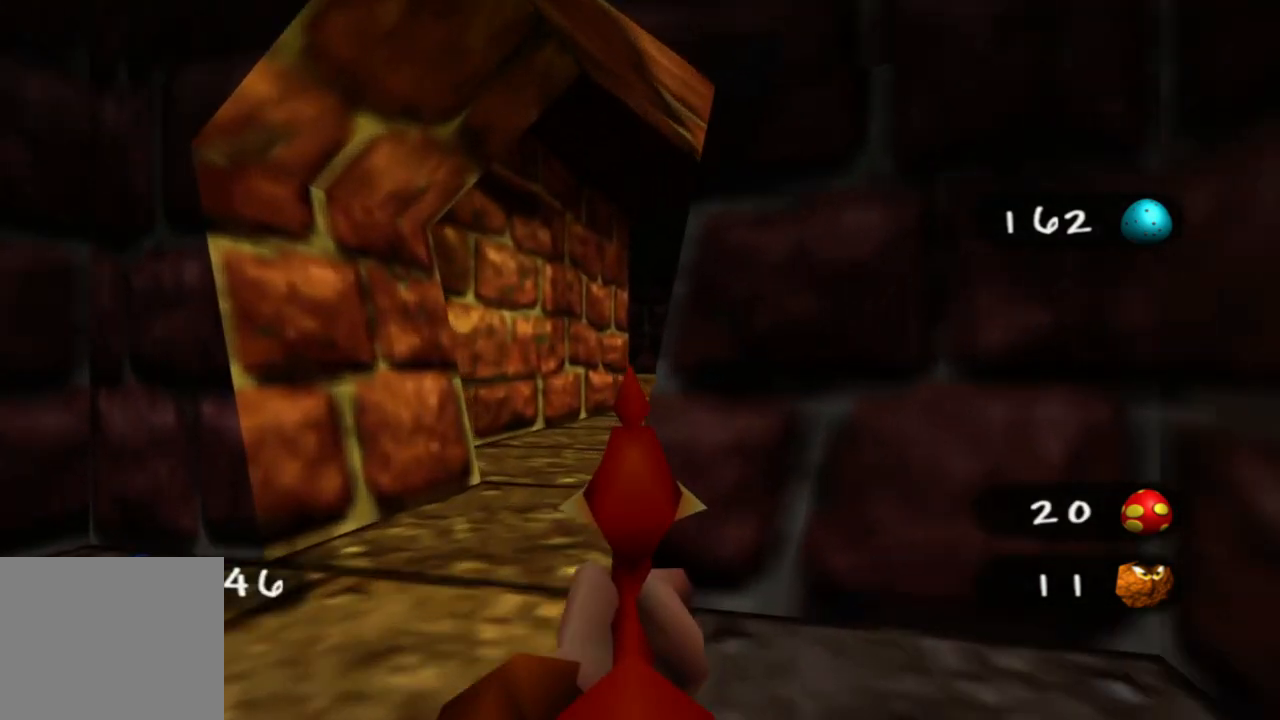
{"buttons": [], "left_stick": "up", "right_stick": "right", "events": [[250, "right_stick", "right"], [300, "left_stick", "up"]]}
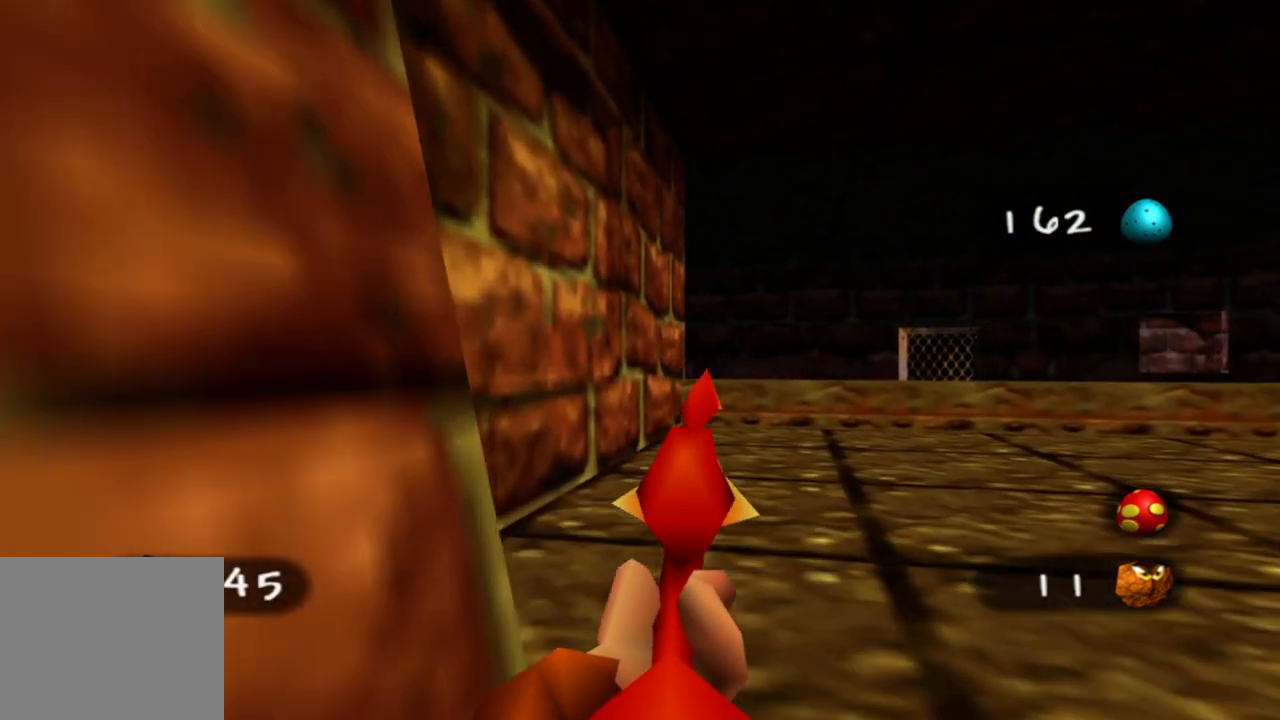
{"buttons": [], "left_stick": "up-left", "right_stick": "right", "events": [[233, "left_stick", "up-left"]]}
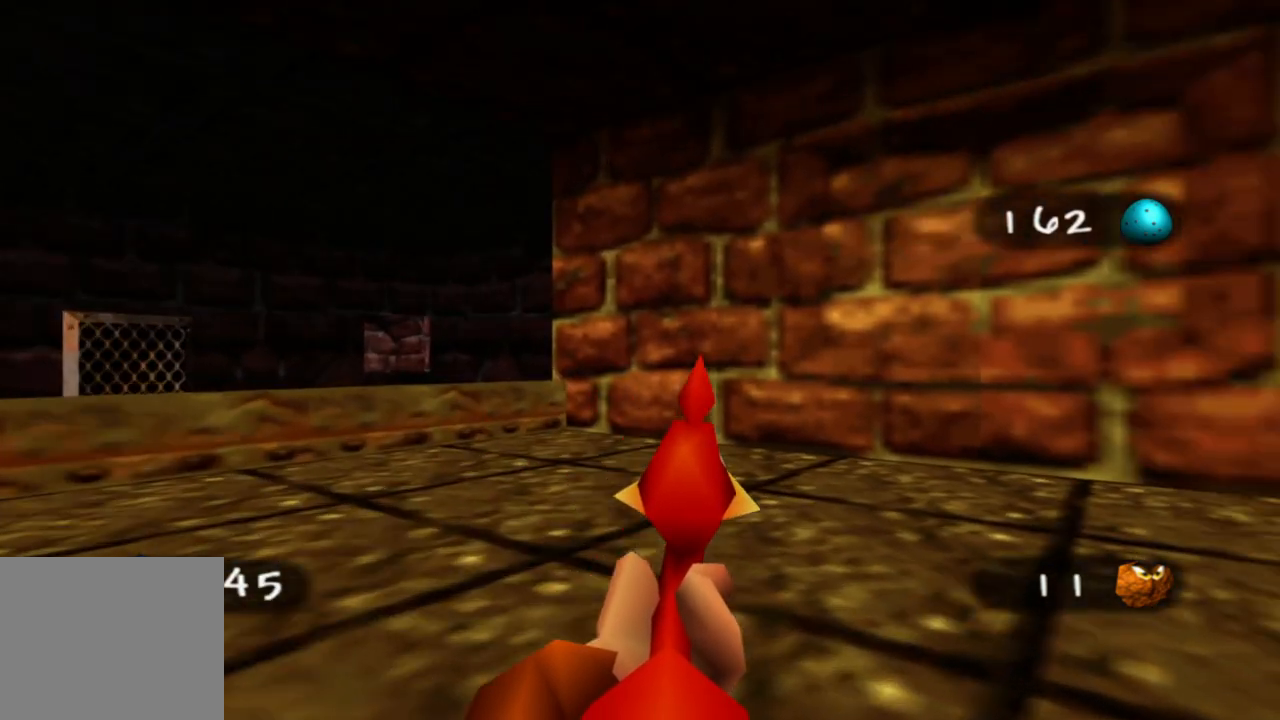
{"buttons": [], "left_stick": "up-left", "right_stick": "right", "events": [[100, "right_stick", "center"], [500, "right_stick", "right"]]}
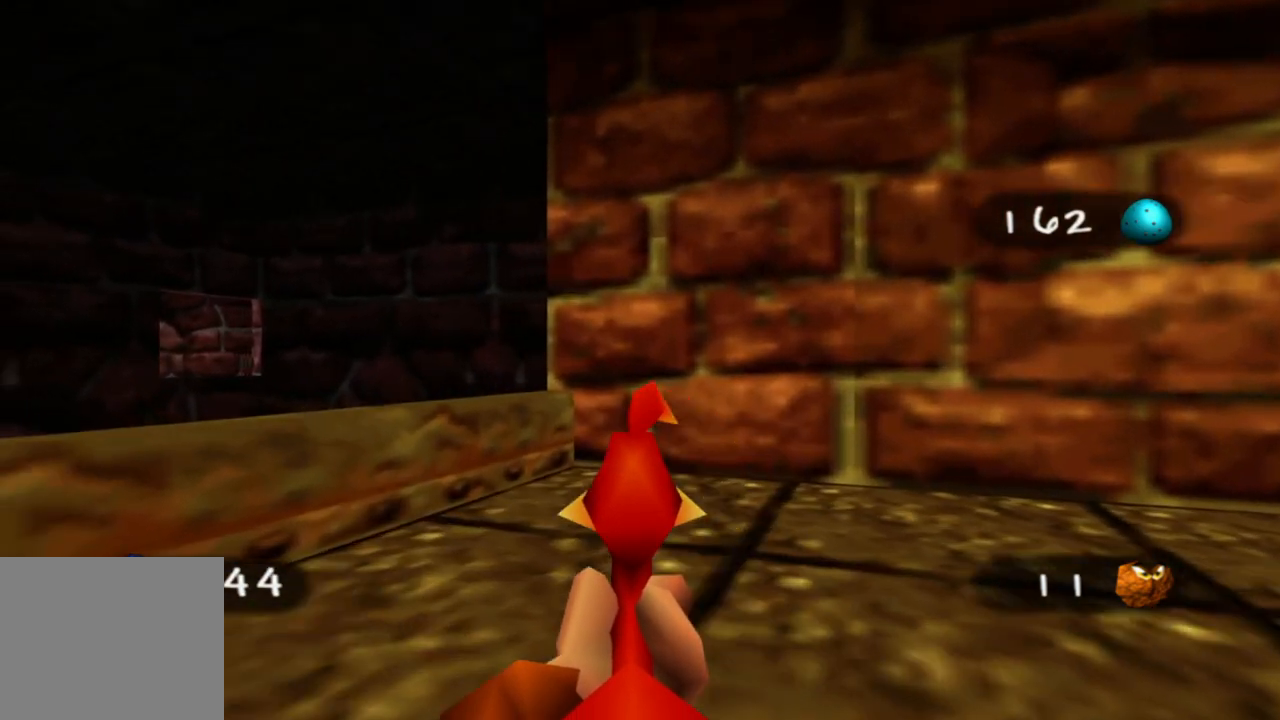
{"buttons": [], "left_stick": "center", "right_stick": "right", "events": [[300, "left_stick", "center"], [433, "right_stick", "center"], [500, "right_stick", "right"]]}
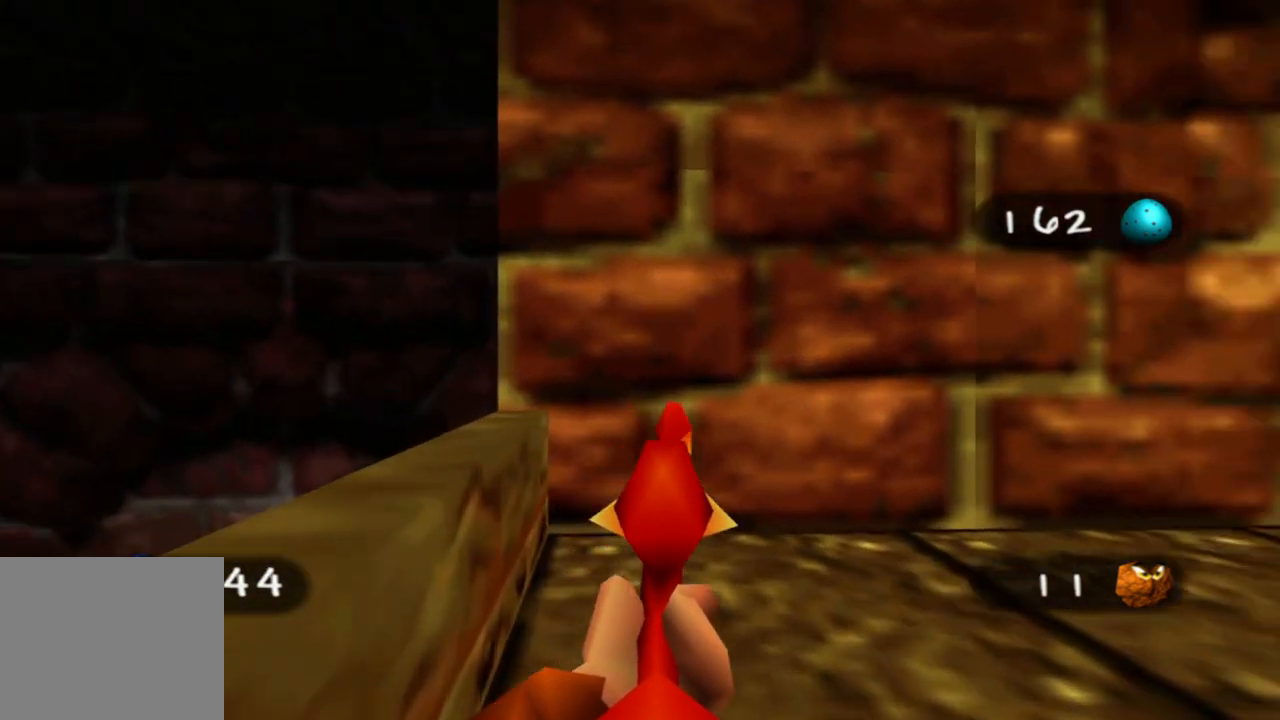
{"buttons": [], "left_stick": "up", "right_stick": "right", "events": [[50, "left_stick", "up-right"], [367, "left_stick", "up"]]}
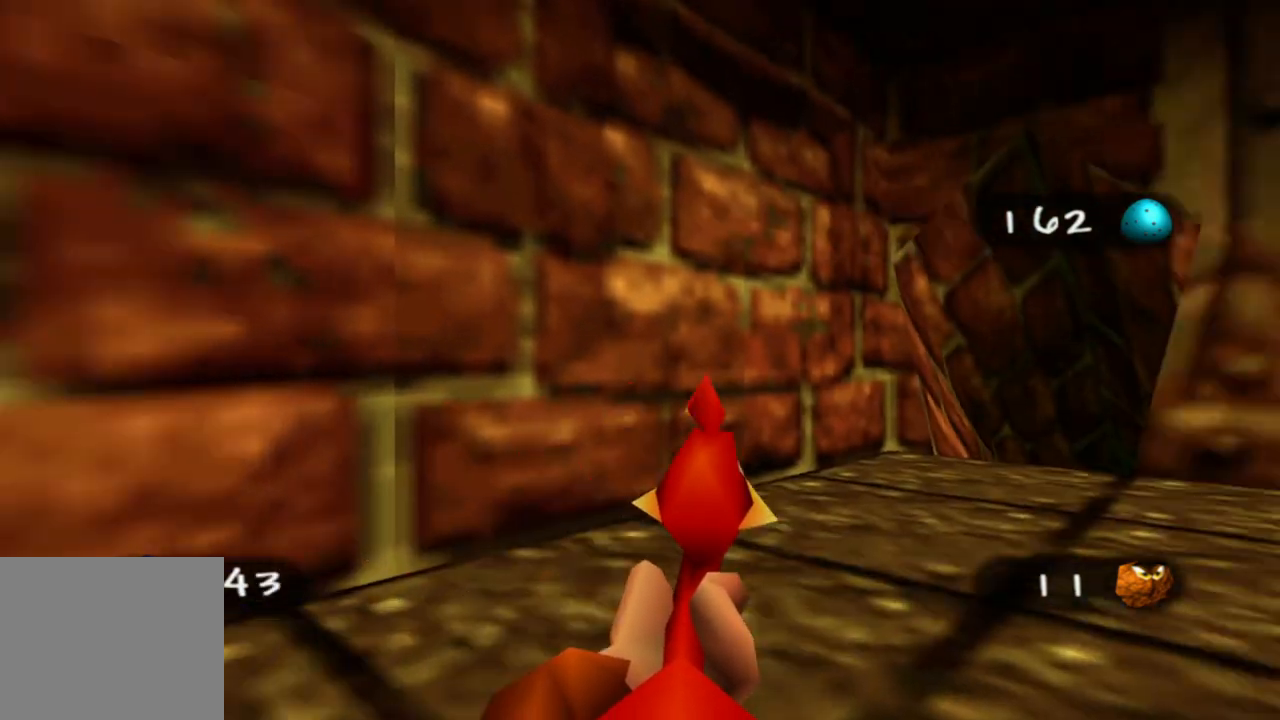
{"buttons": [], "left_stick": "up-left", "right_stick": "center", "events": [[150, "right_stick", "center"], [300, "left_stick", "up-left"]]}
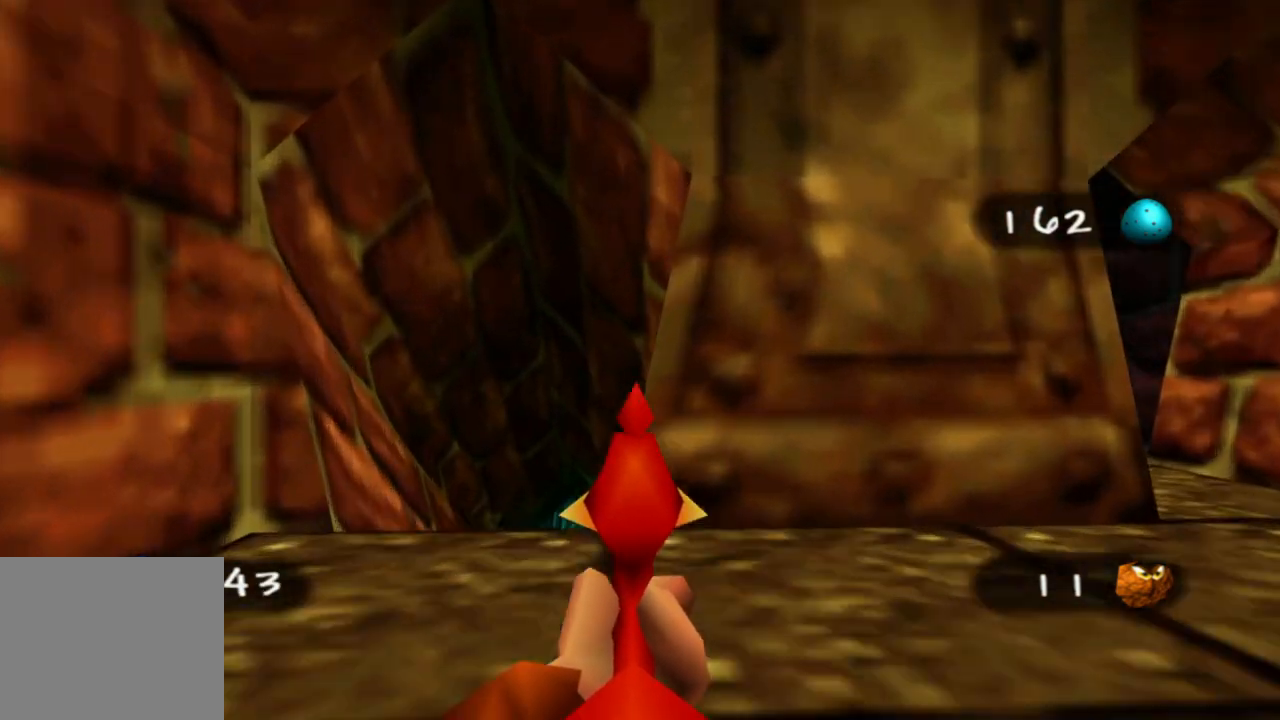
{"buttons": [], "left_stick": "up", "right_stick": "center", "events": [[133, "left_stick", "up"]]}
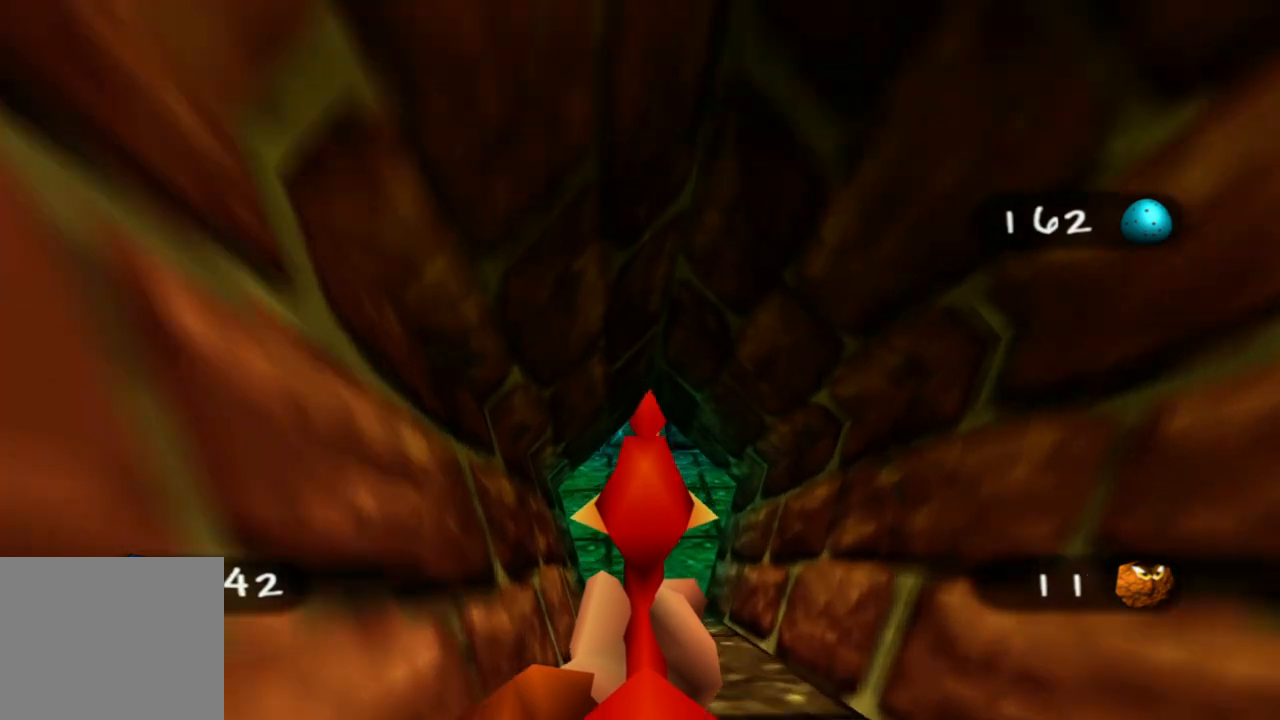
{"buttons": [], "left_stick": "up", "right_stick": "center", "events": []}
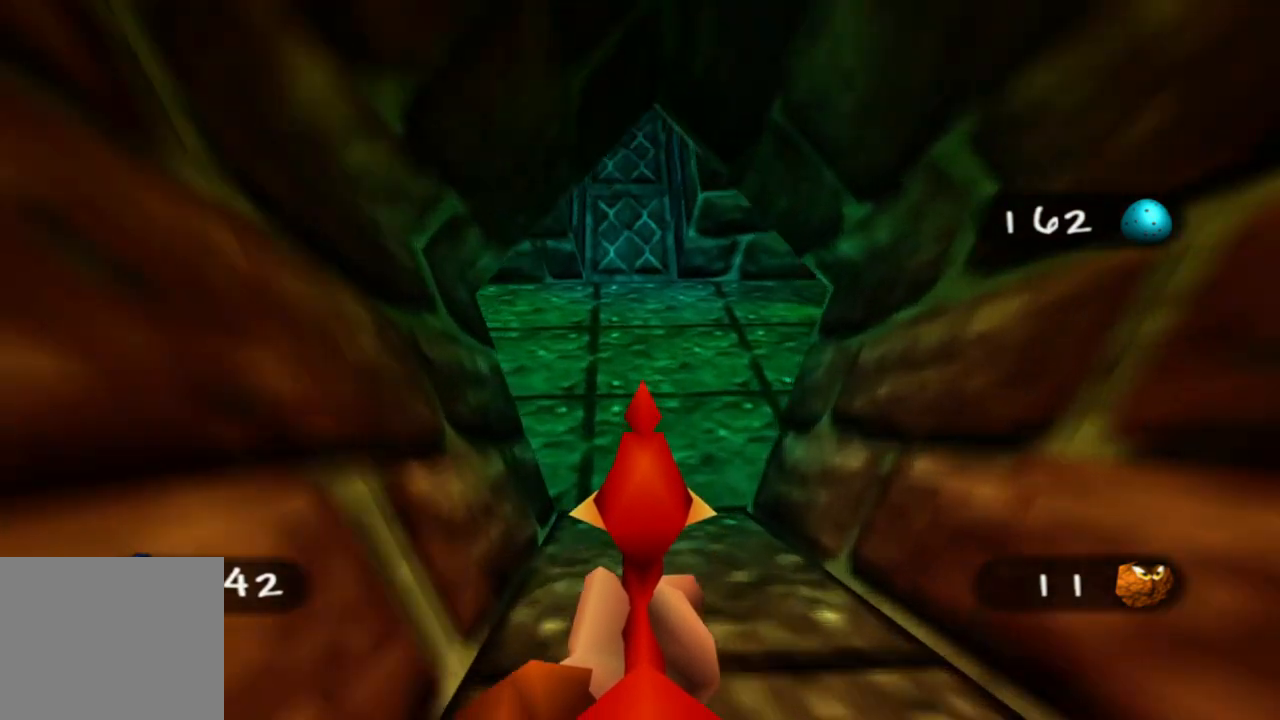
{"buttons": [], "left_stick": "up", "right_stick": "center", "events": []}
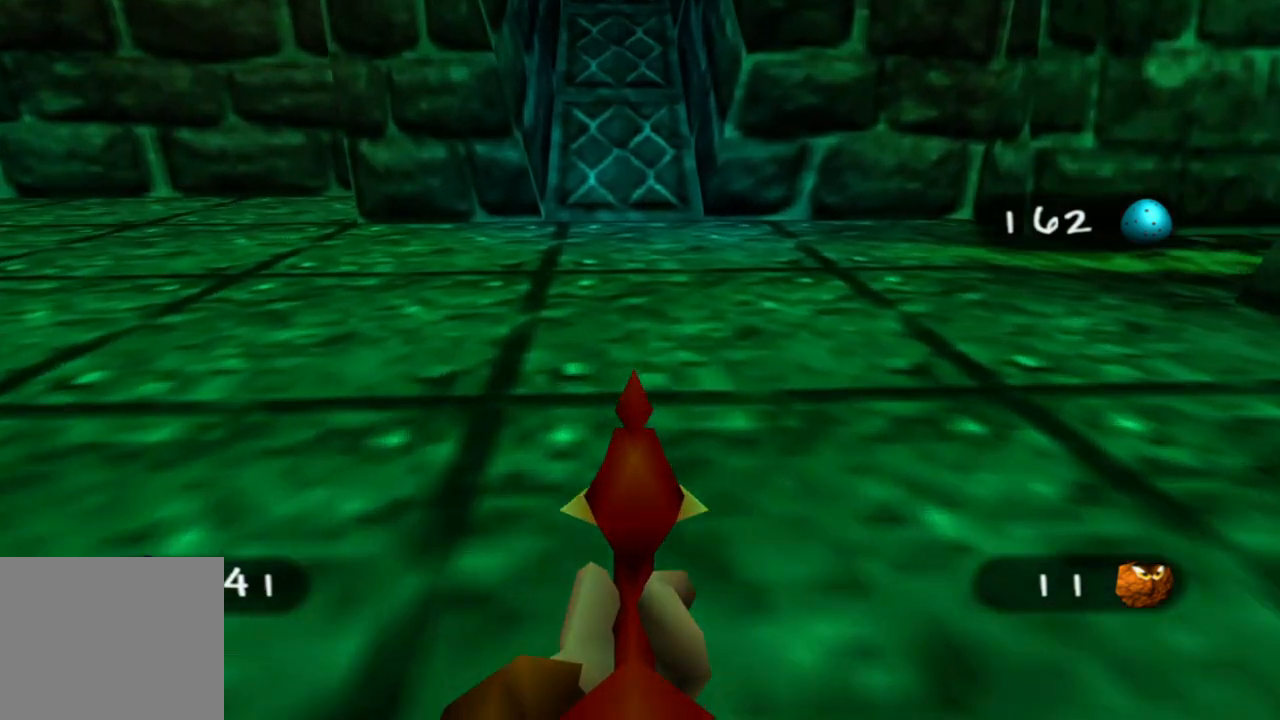
{"buttons": [], "left_stick": "up", "right_stick": "center", "events": []}
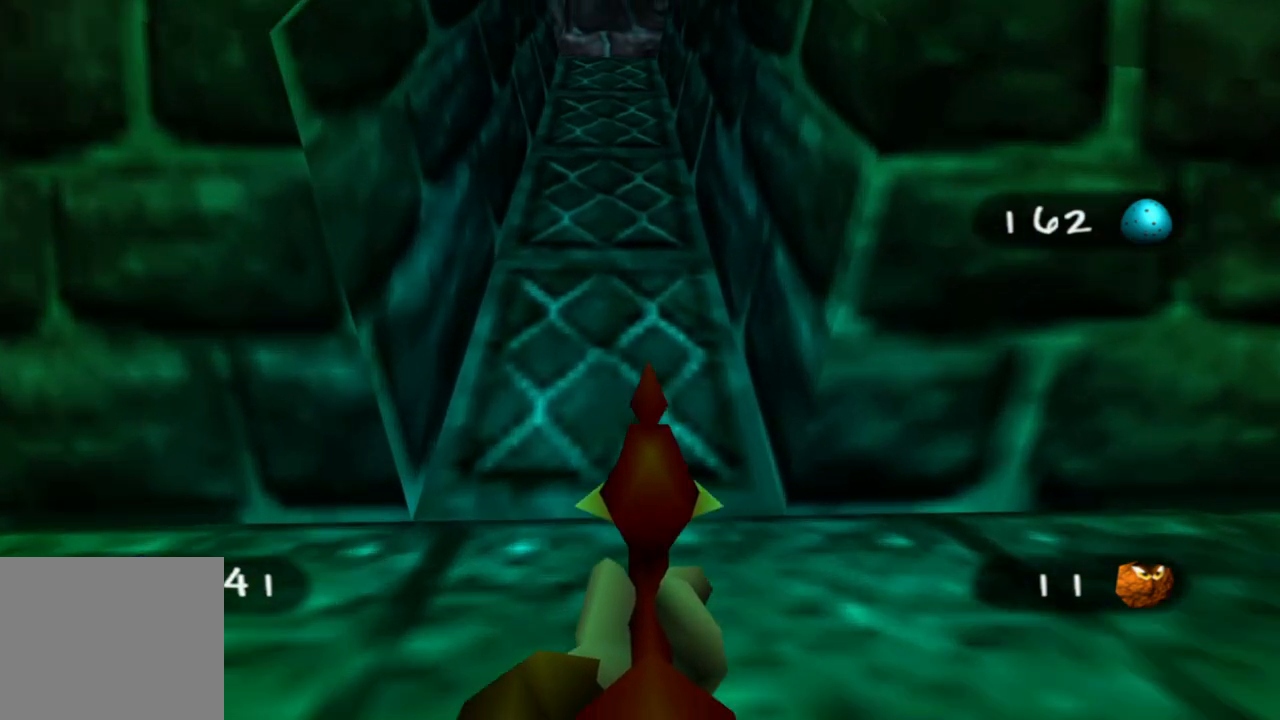
{"buttons": [], "left_stick": "up", "right_stick": "center", "events": []}
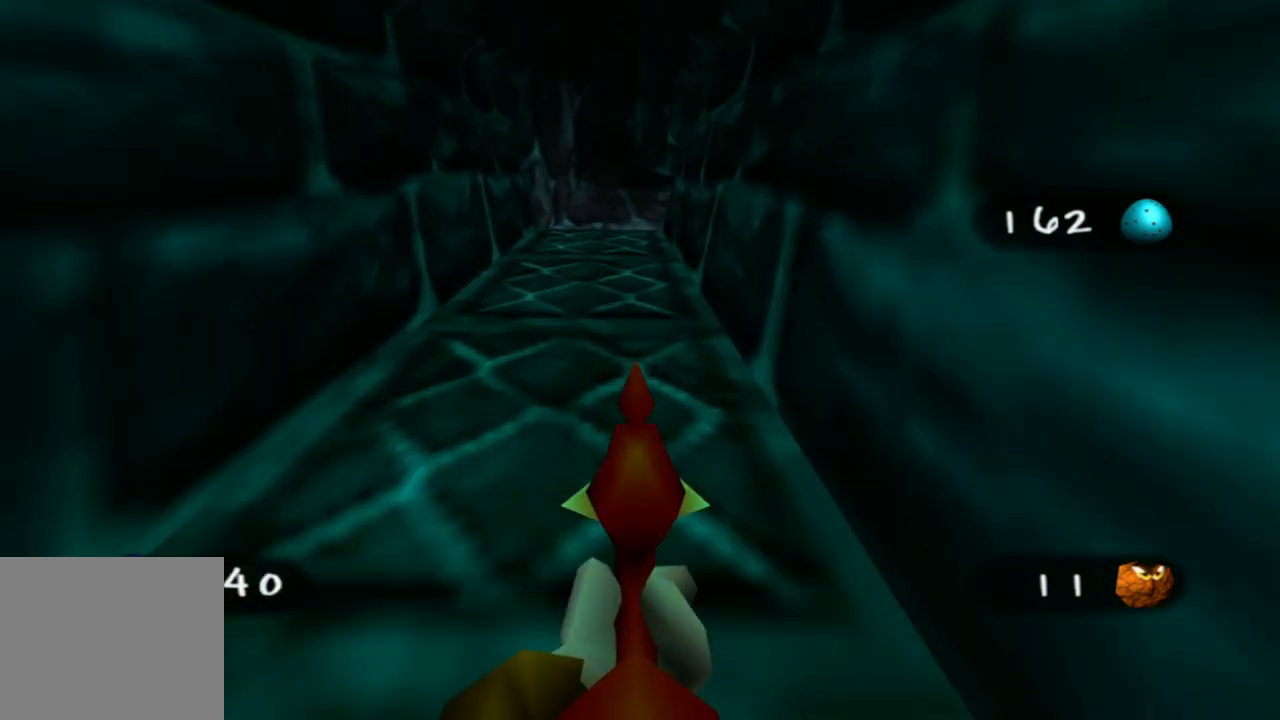
{"buttons": [], "left_stick": "up", "right_stick": "center", "events": []}
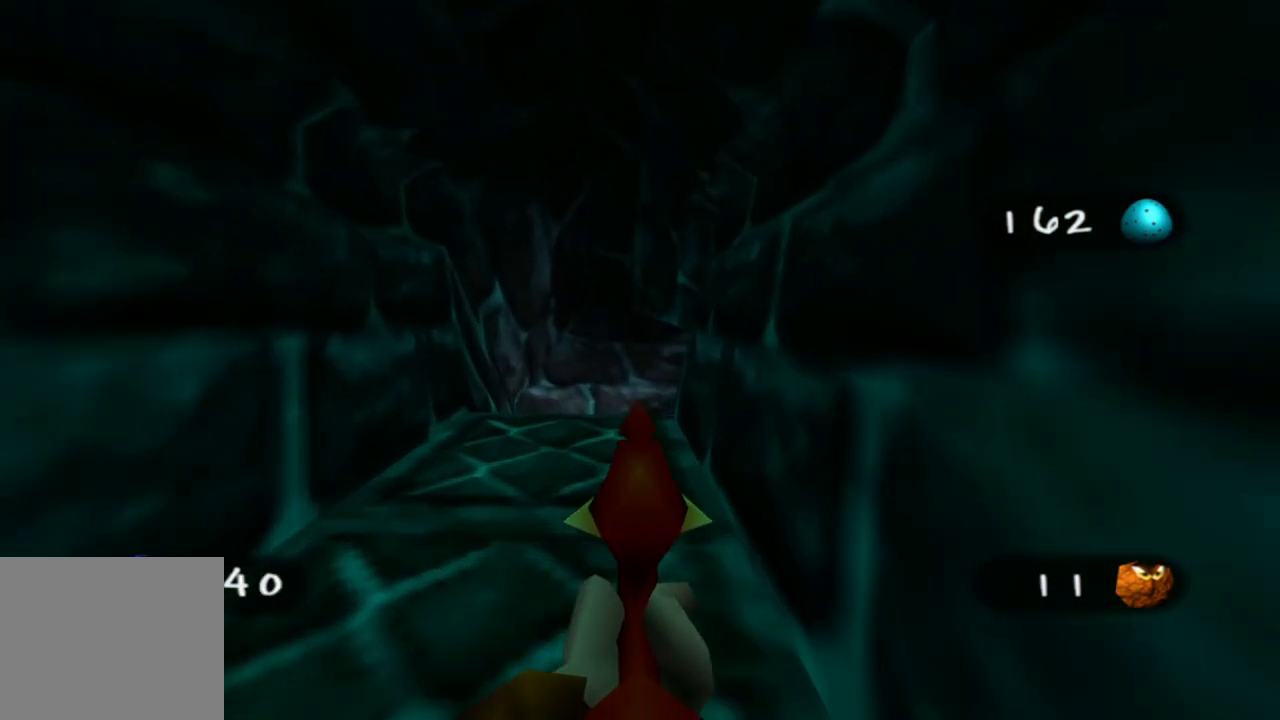
{"buttons": [], "left_stick": "up", "right_stick": "right", "events": [[500, "right_stick", "right"]]}
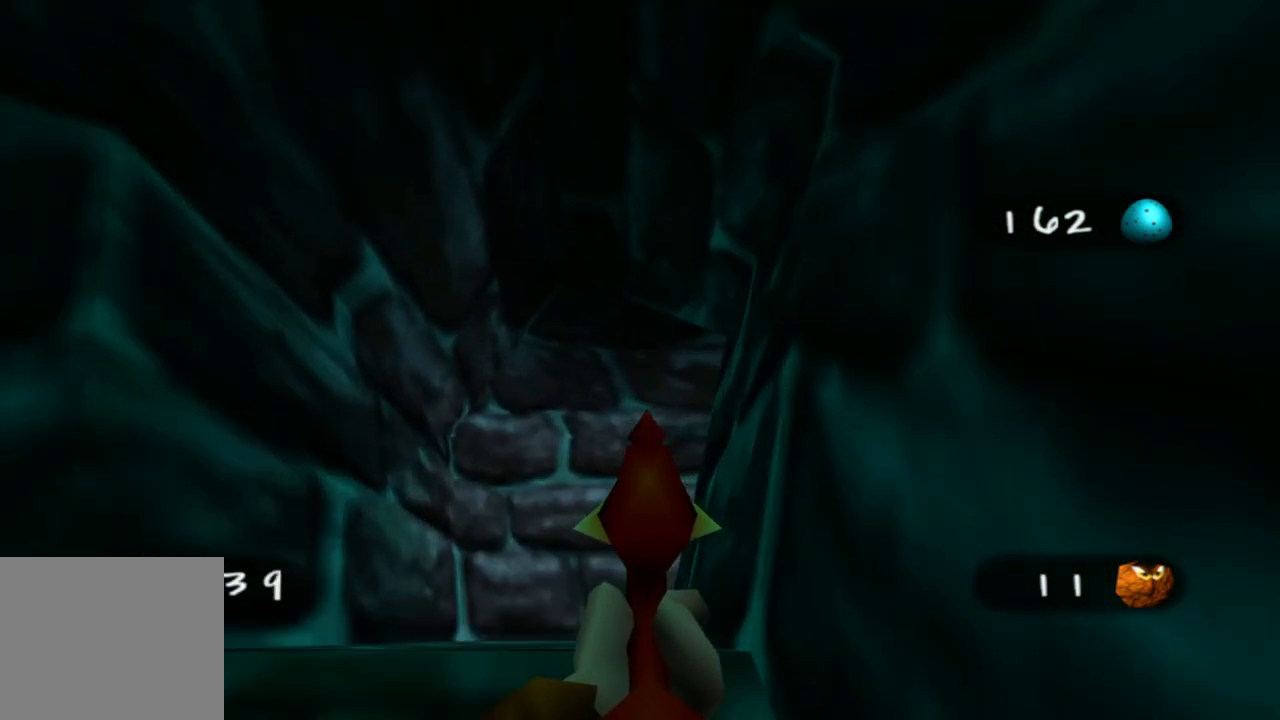
{"buttons": [], "left_stick": "up-left", "right_stick": "right", "events": [[50, "left_stick", "up-left"]]}
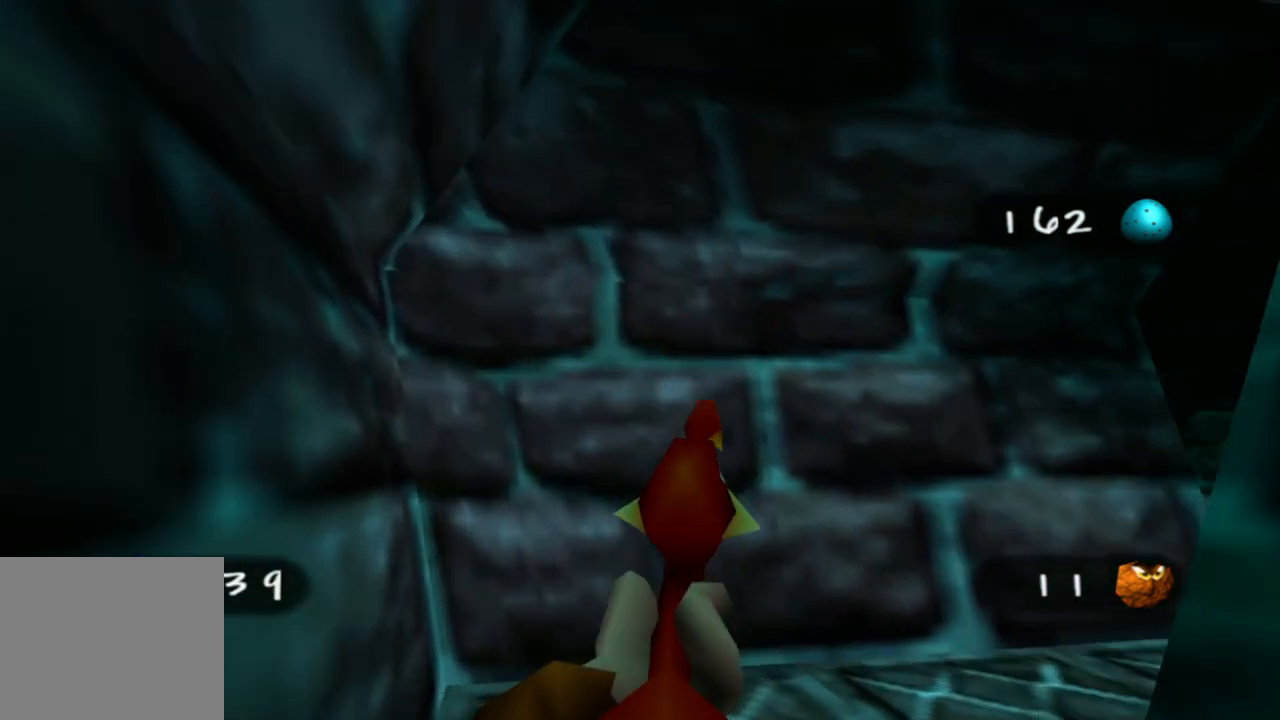
{"buttons": [], "left_stick": "center", "right_stick": "center", "events": [[283, "left_stick", "center"], [300, "right_stick", "center"]]}
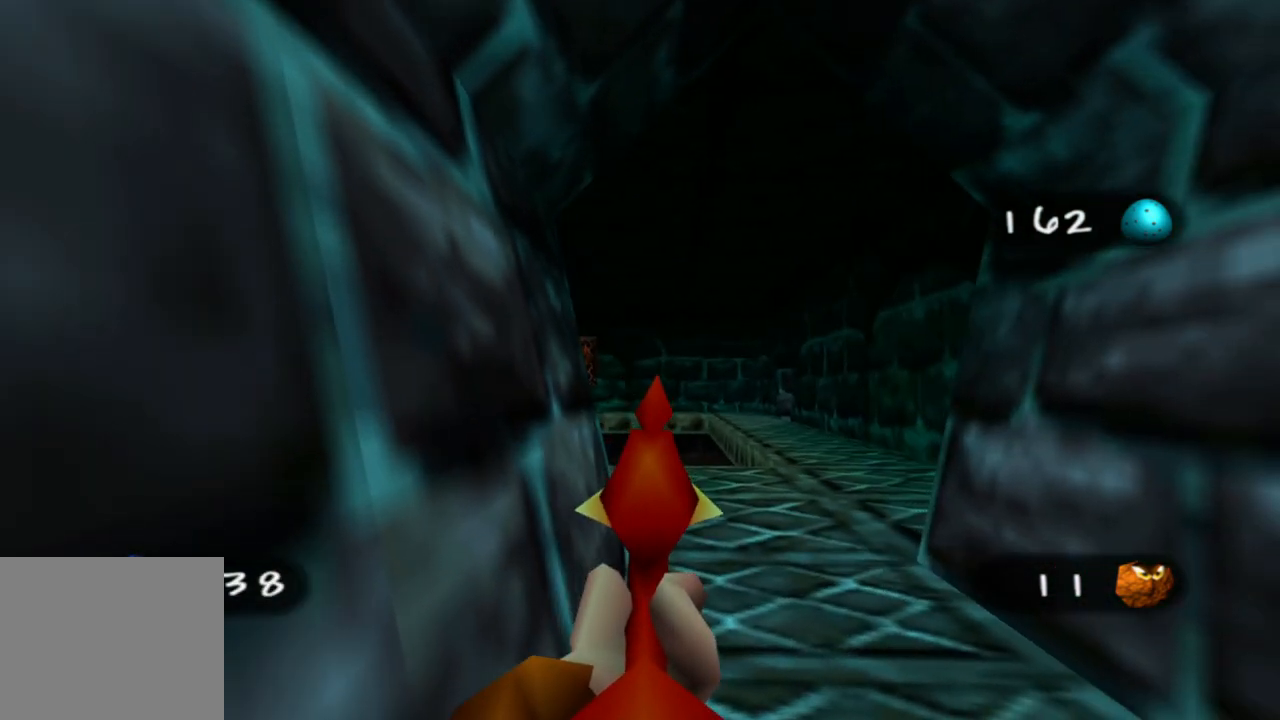
{"buttons": [], "left_stick": "up", "right_stick": "center", "events": [[33, "left_stick", "up"], [183, "right_stick", "left"], [383, "right_stick", "center"]]}
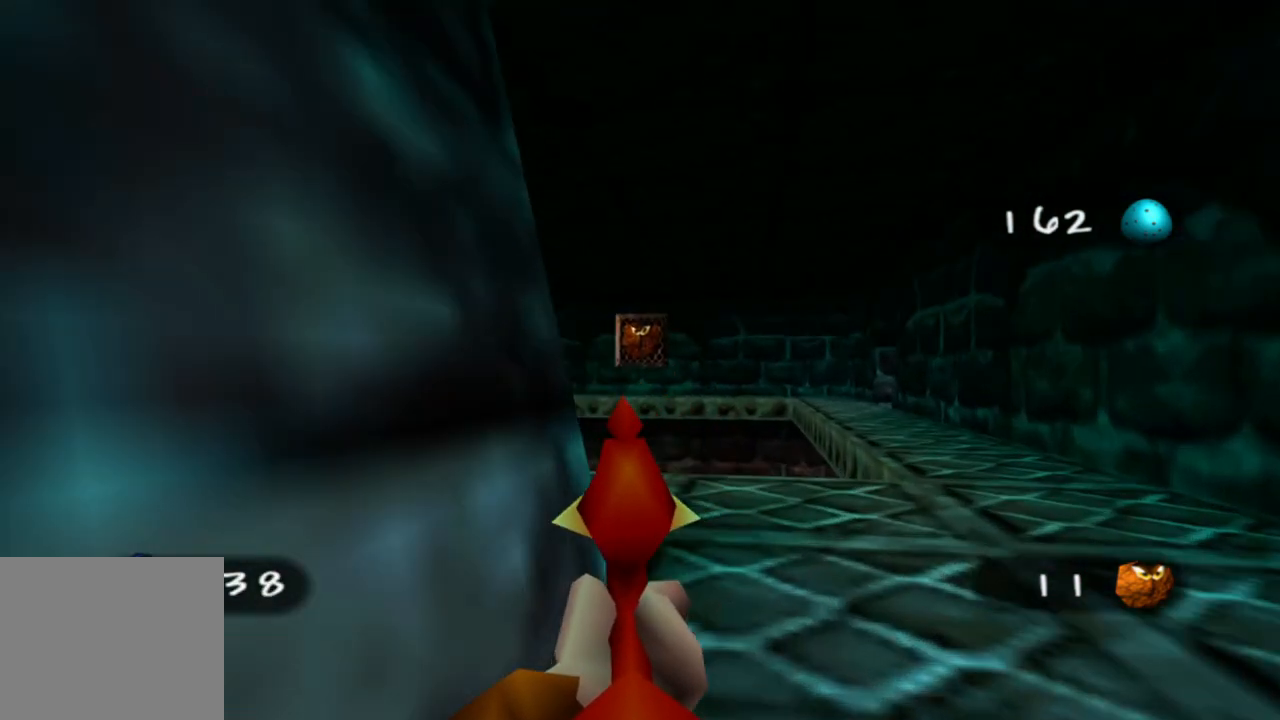
{"buttons": [], "left_stick": "center", "right_stick": "center", "events": [[150, "right_stick", "up-left"], [250, "right_stick", "center"], [283, "R2", "down"], [283, "left_stick", "center"], [400, "R2", "up"]]}
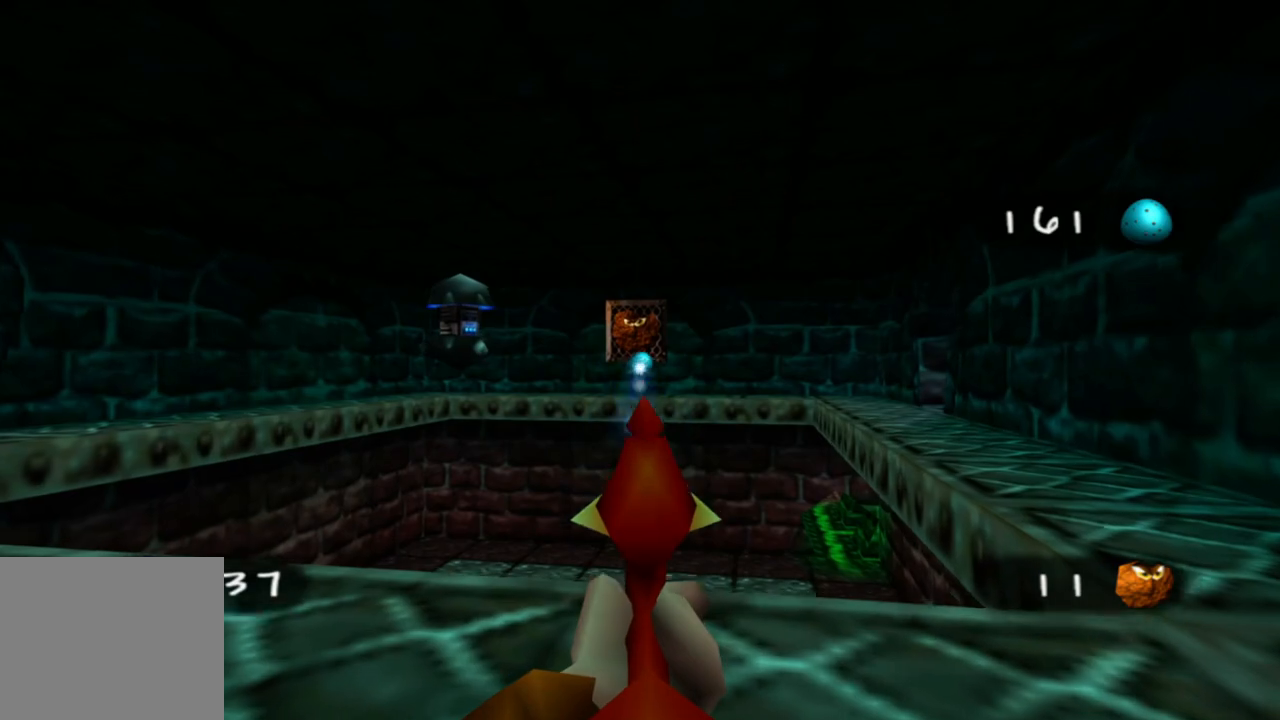
{"buttons": [], "left_stick": "center", "right_stick": "left", "events": [[50, "left_stick", "down-left"], [200, "right_stick", "left"], [250, "left_stick", "center"], [300, "left_stick", "right"], [500, "left_stick", "center"]]}
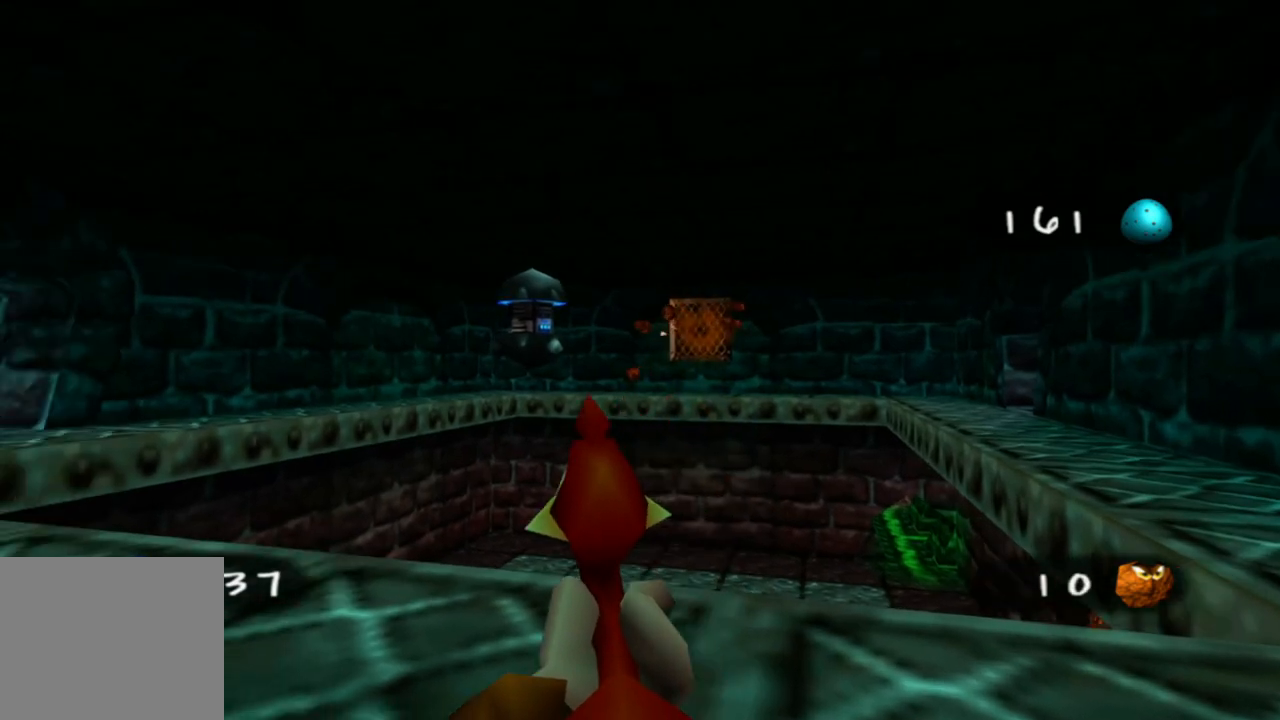
{"buttons": [], "left_stick": "up", "right_stick": "center", "events": [[250, "right_stick", "center"], [383, "left_stick", "up"]]}
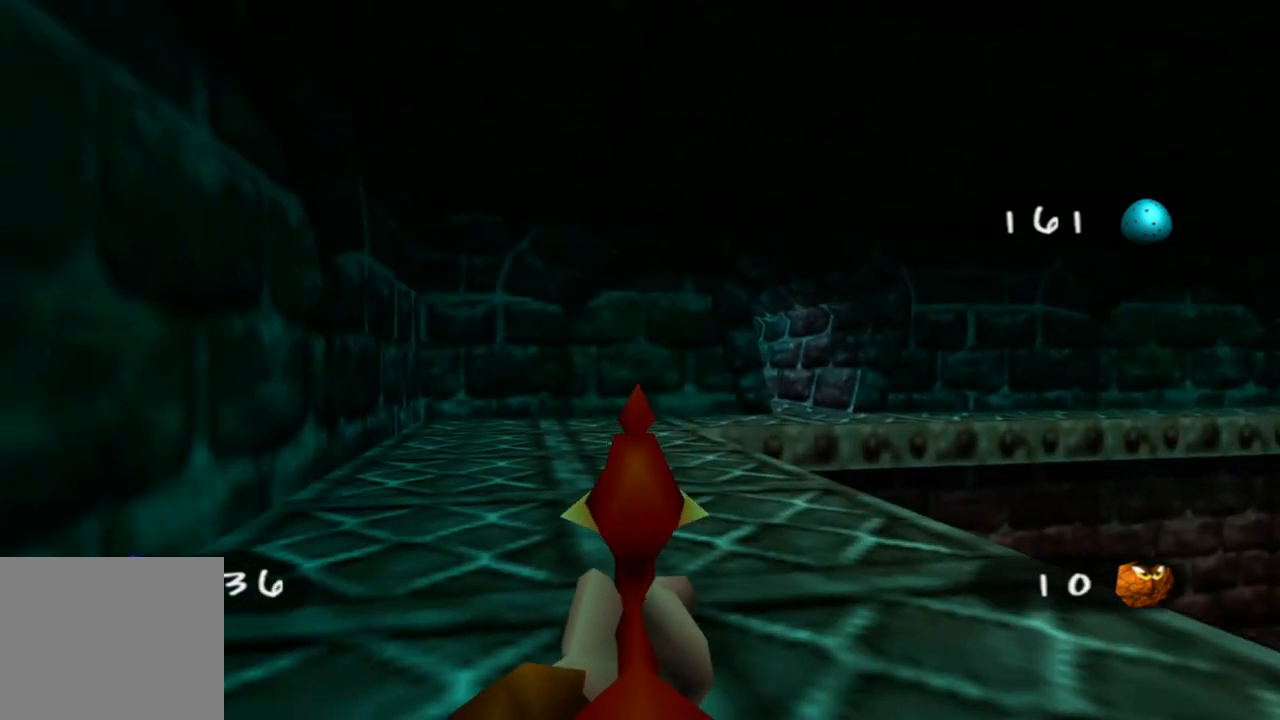
{"buttons": [], "left_stick": "up-left", "right_stick": "right", "events": [[250, "left_stick", "up-left"], [383, "right_stick", "right"]]}
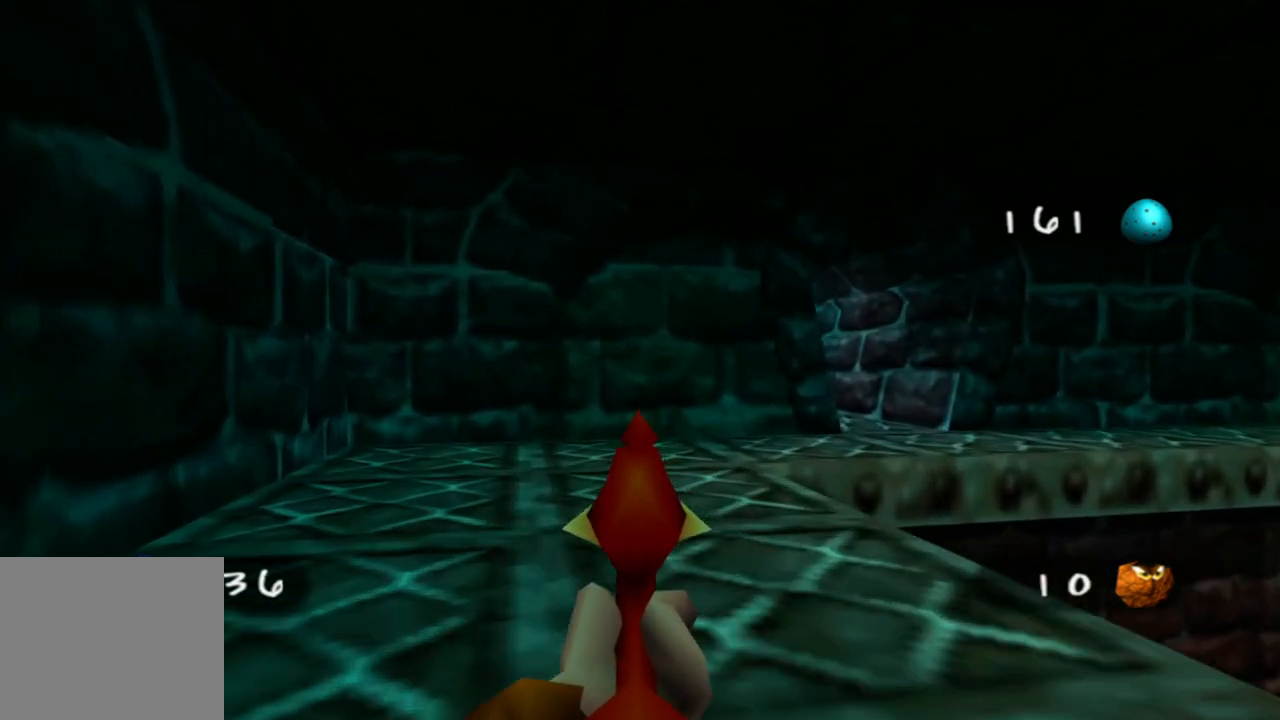
{"buttons": [], "left_stick": "left", "right_stick": "right", "events": [[200, "left_stick", "left"]]}
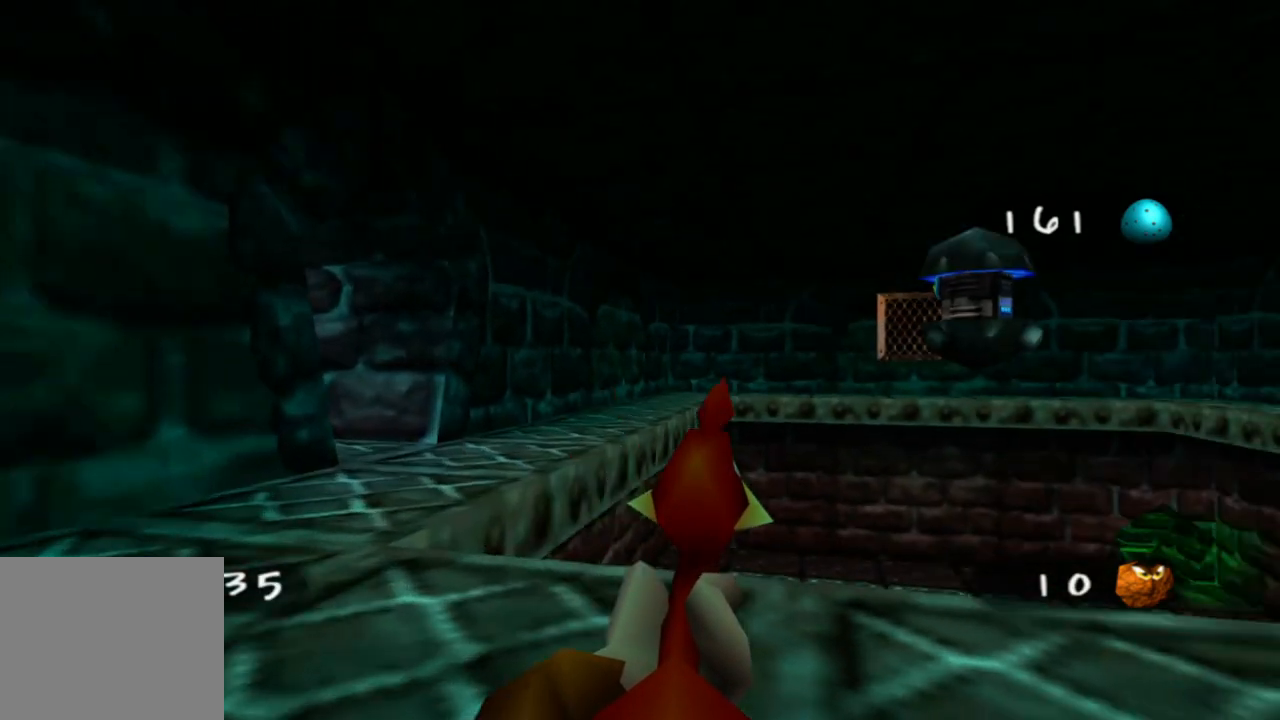
{"buttons": [], "left_stick": "up-left", "right_stick": "center", "events": [[33, "right_stick", "center"], [250, "left_stick", "center"], [500, "left_stick", "up-left"]]}
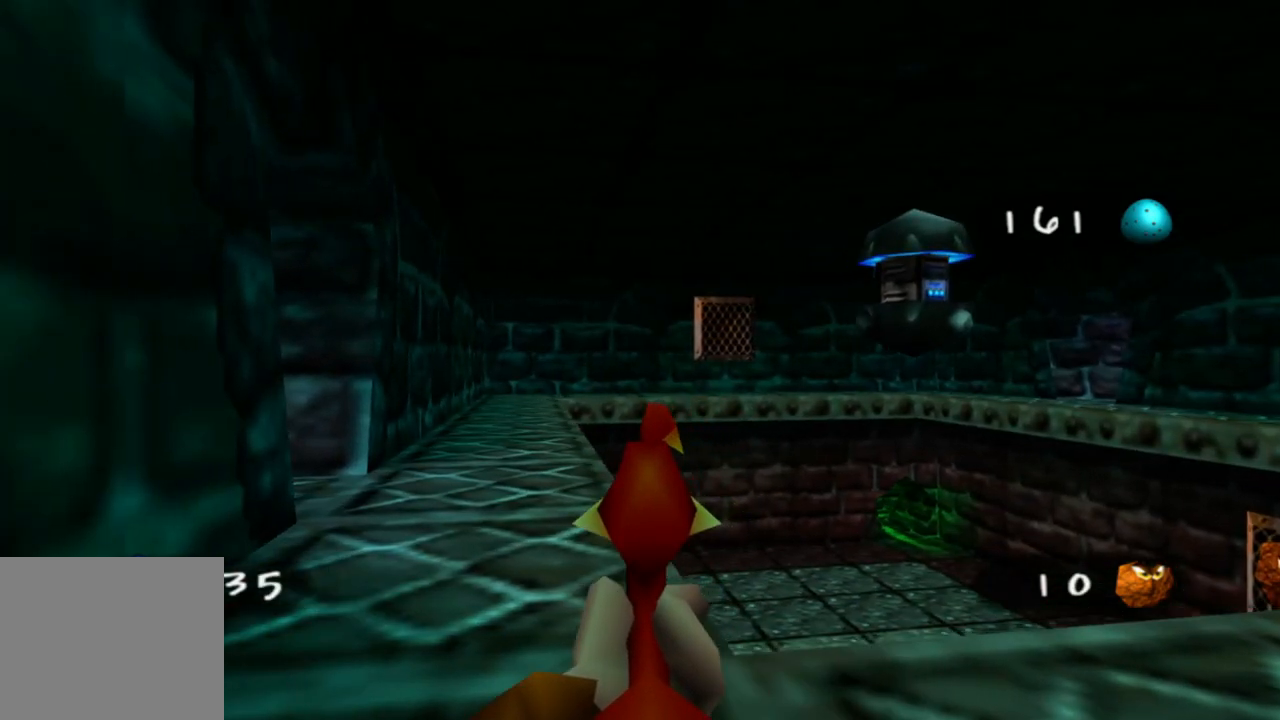
{"buttons": [], "left_stick": "center", "right_stick": "right", "events": [[300, "left_stick", "up"], [400, "right_stick", "right"], [450, "left_stick", "center"]]}
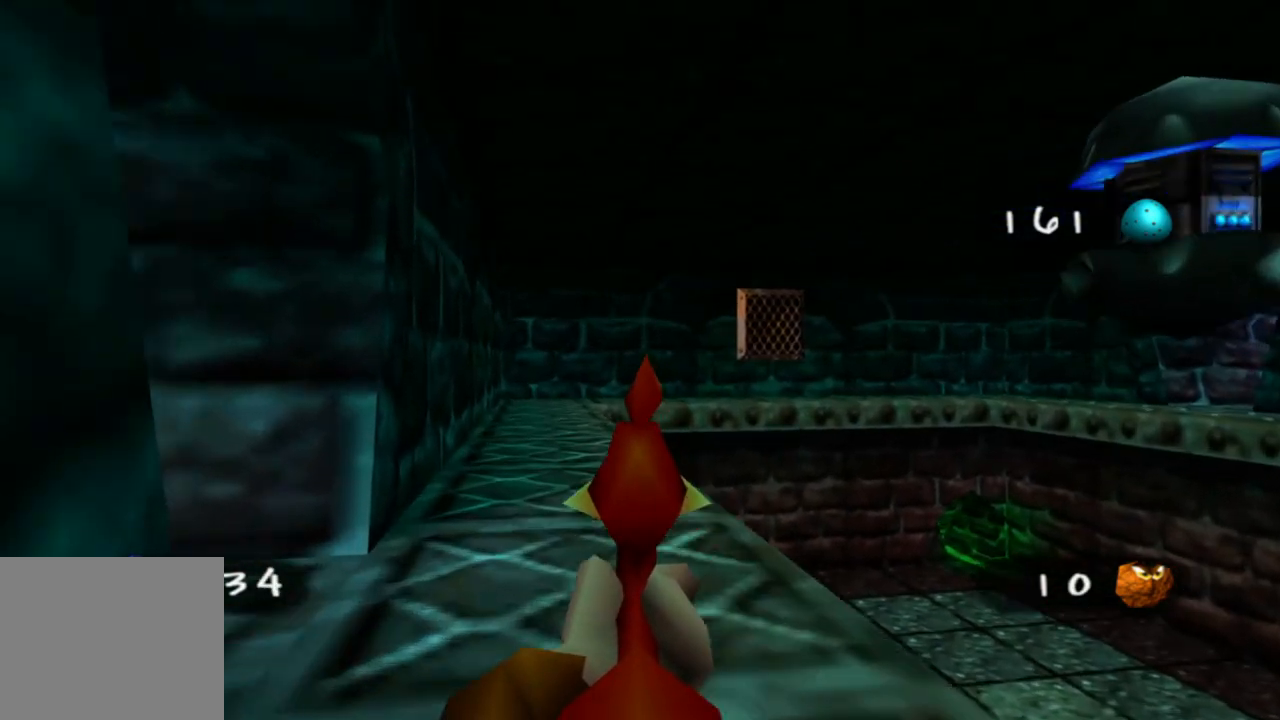
{"buttons": [], "left_stick": "down", "right_stick": "up-left", "events": [[33, "left_stick", "down"], [183, "left_stick", "center"], [433, "left_stick", "down"], [433, "right_stick", "up-left"]]}
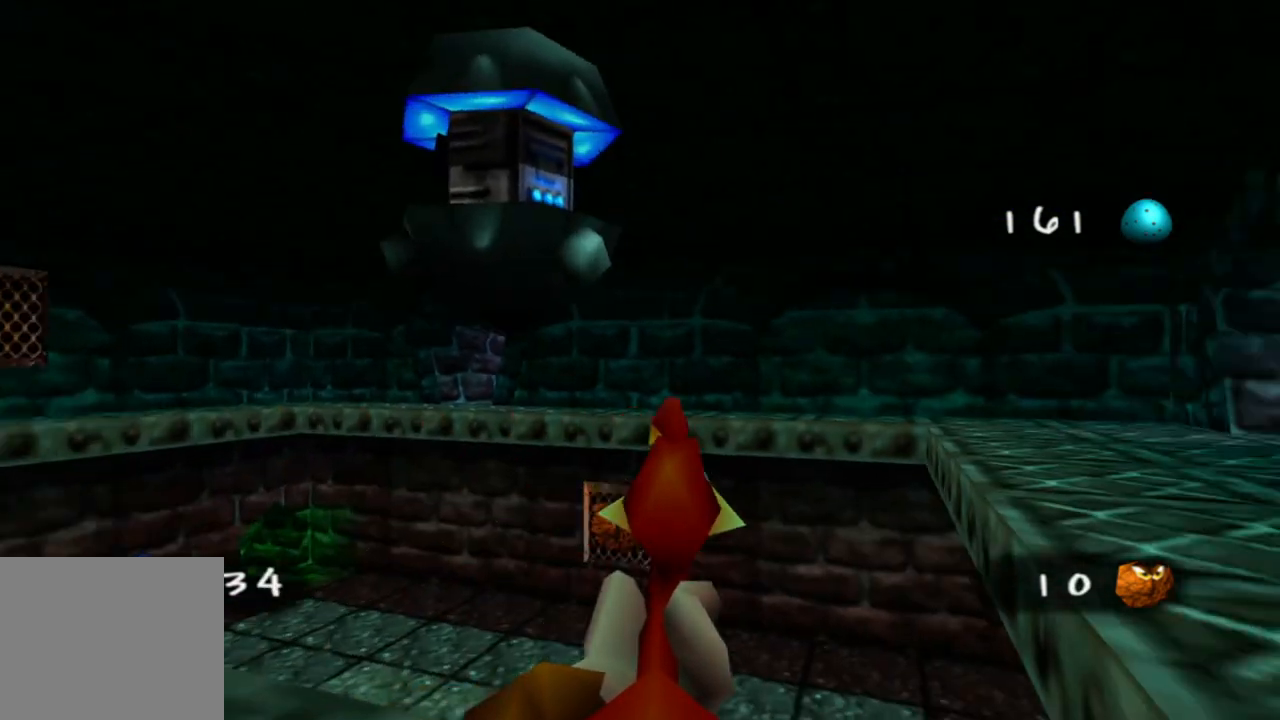
{"buttons": [], "left_stick": "down-right", "right_stick": "up-left", "events": [[150, "right_stick", "center"], [233, "right_stick", "up-left"], [333, "left_stick", "down-right"]]}
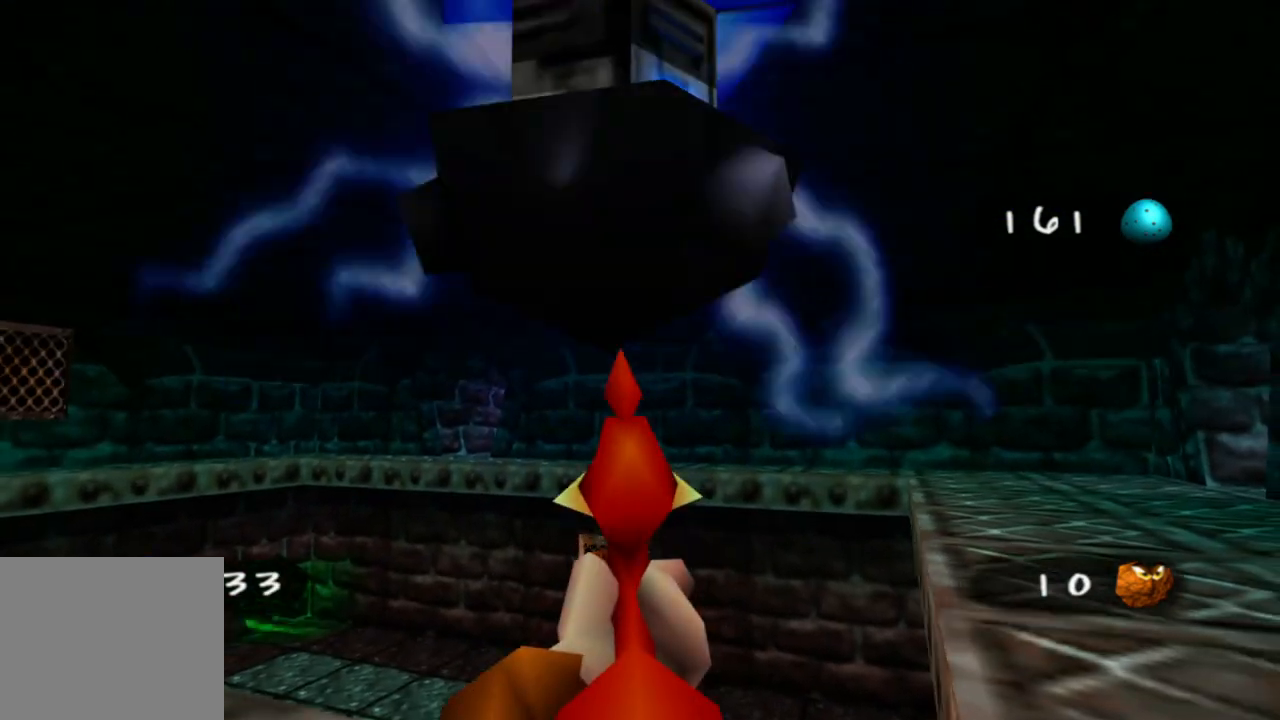
{"buttons": [], "left_stick": "down-right", "right_stick": "up-left", "events": [[133, "R1", "down"], [183, "R1", "up"]]}
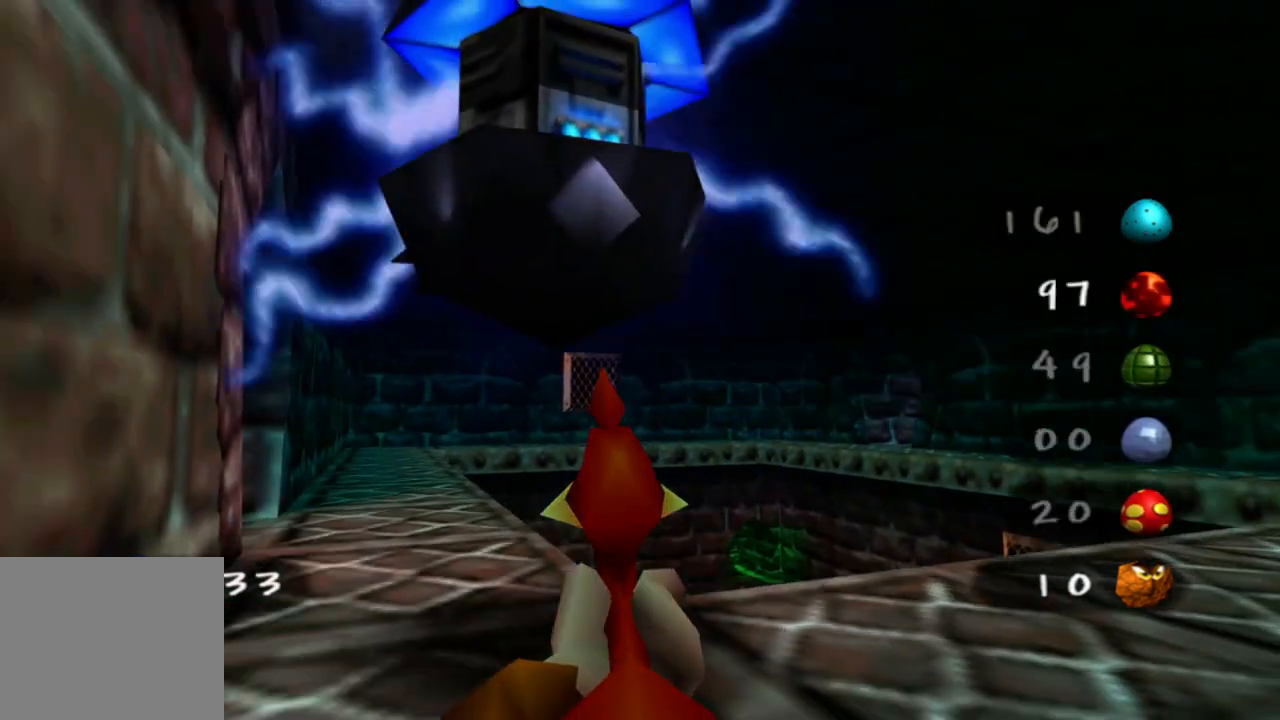
{"buttons": [], "left_stick": "down-right", "right_stick": "up-left", "events": [[50, "right_stick", "up"], [200, "right_stick", "up-left"]]}
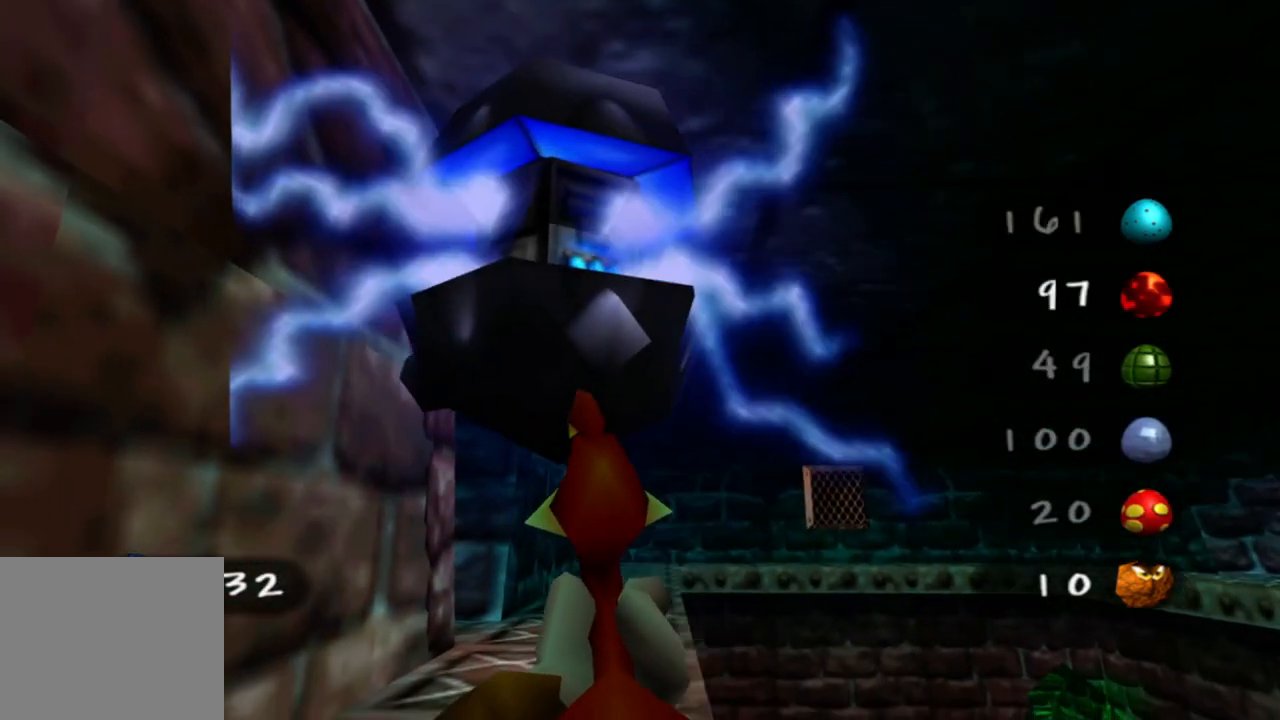
{"buttons": [], "left_stick": "down", "right_stick": "up-left", "events": [[383, "left_stick", "down"]]}